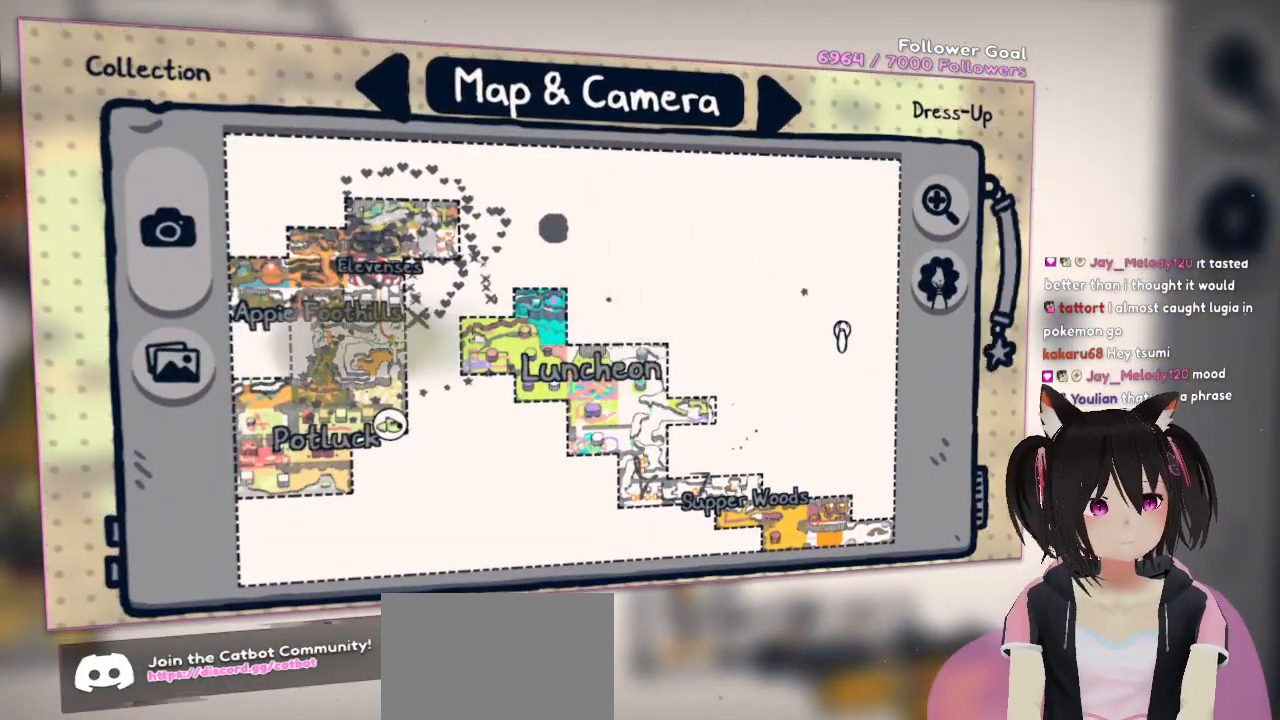
Gameplay with a controller (Nintendo layout); each line is a JSON object with the inputs held at the frame after it. "events" lists button and stick changes between this image and that frame as [ms after this image, input, new state], when the widget could be followed in between. Not read: R1.
{"buttons": [], "left_stick": "center", "right_stick": "center", "events": []}
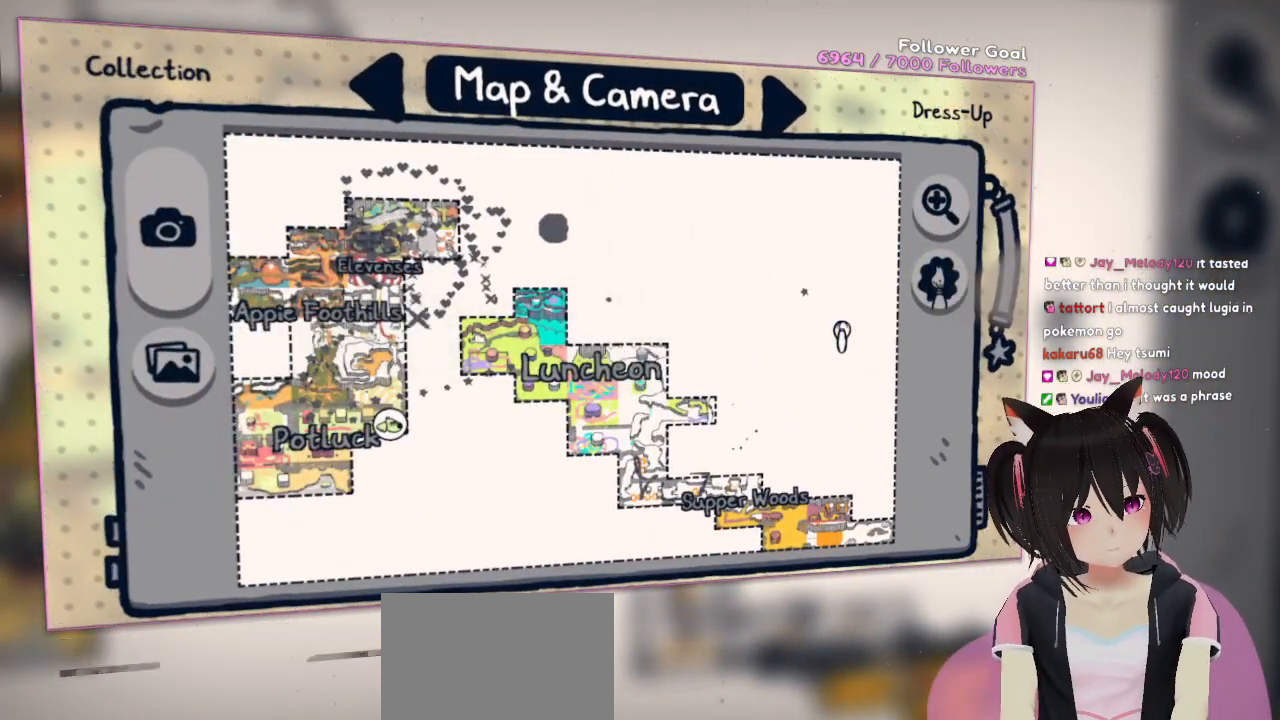
{"buttons": [], "left_stick": "left", "right_stick": "center", "events": [[250, "left_stick", "right"], [483, "left_stick", "left"]]}
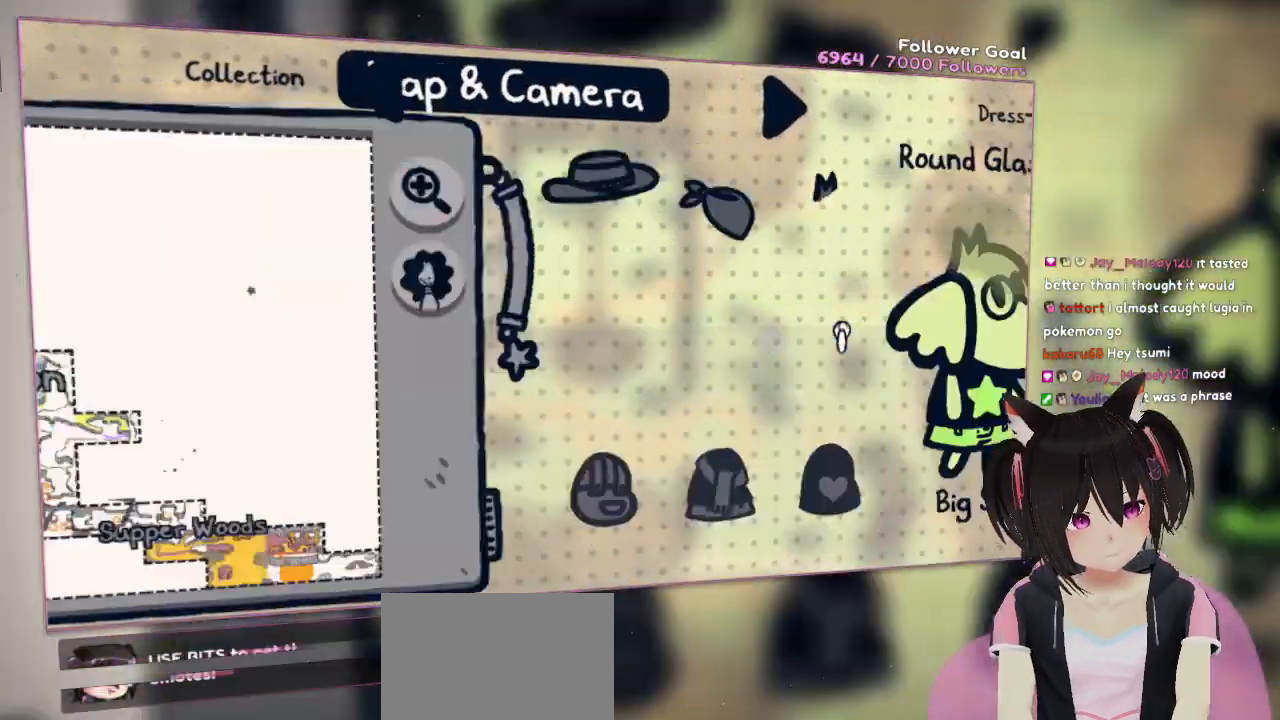
{"buttons": [], "left_stick": "center", "right_stick": "center", "events": [[283, "left_stick", "center"]]}
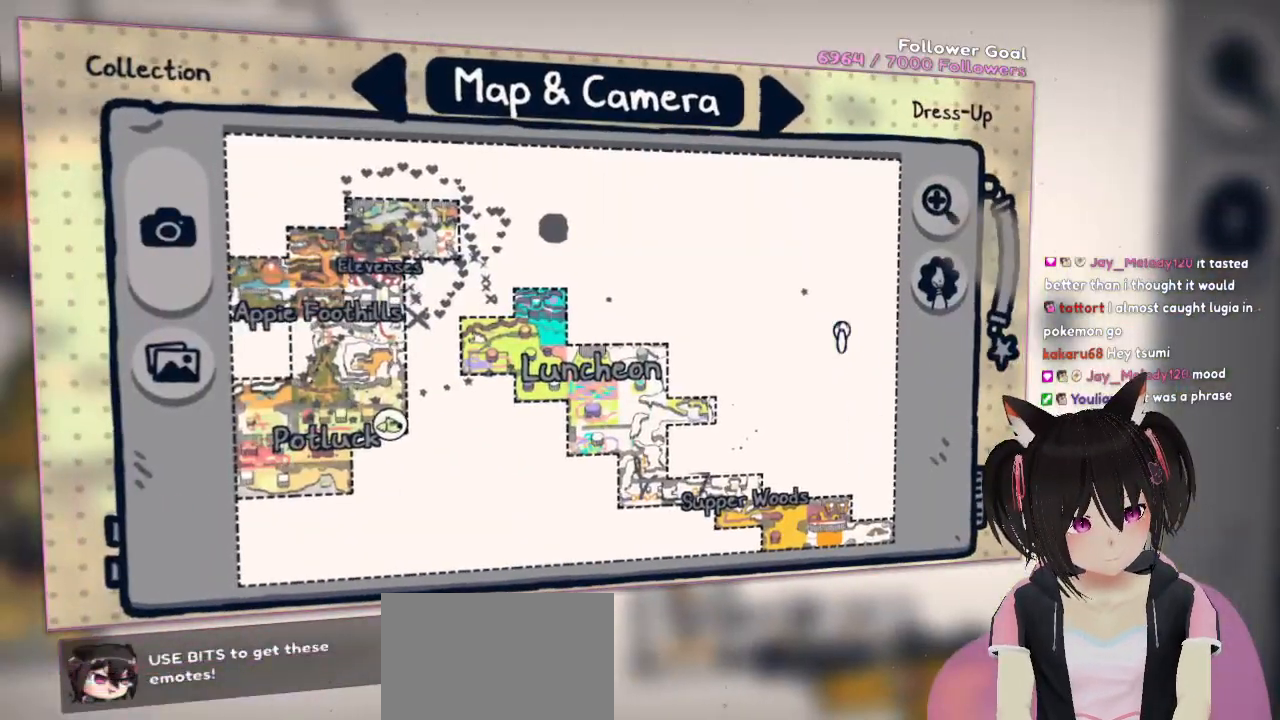
{"buttons": [], "left_stick": "right", "right_stick": "center", "events": [[33, "left_stick", "left"], [267, "left_stick", "center"], [383, "left_stick", "right"]]}
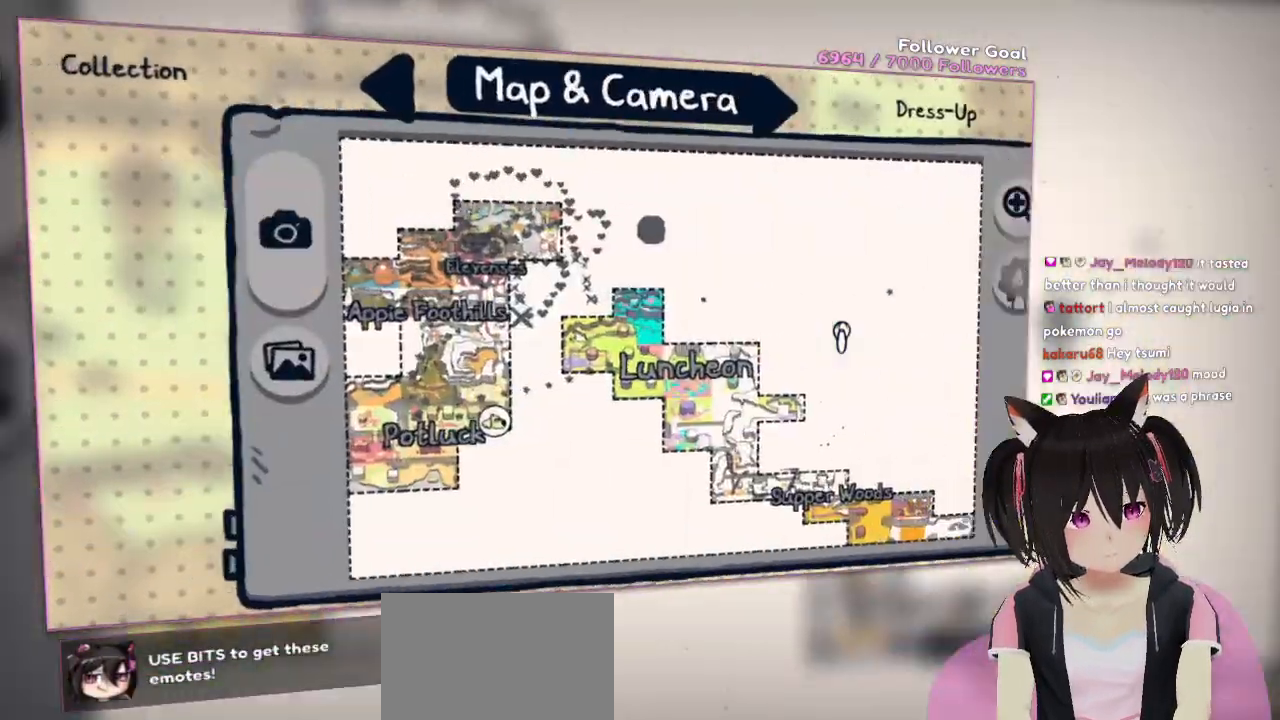
{"buttons": [], "left_stick": "center", "right_stick": "center", "events": [[150, "left_stick", "center"]]}
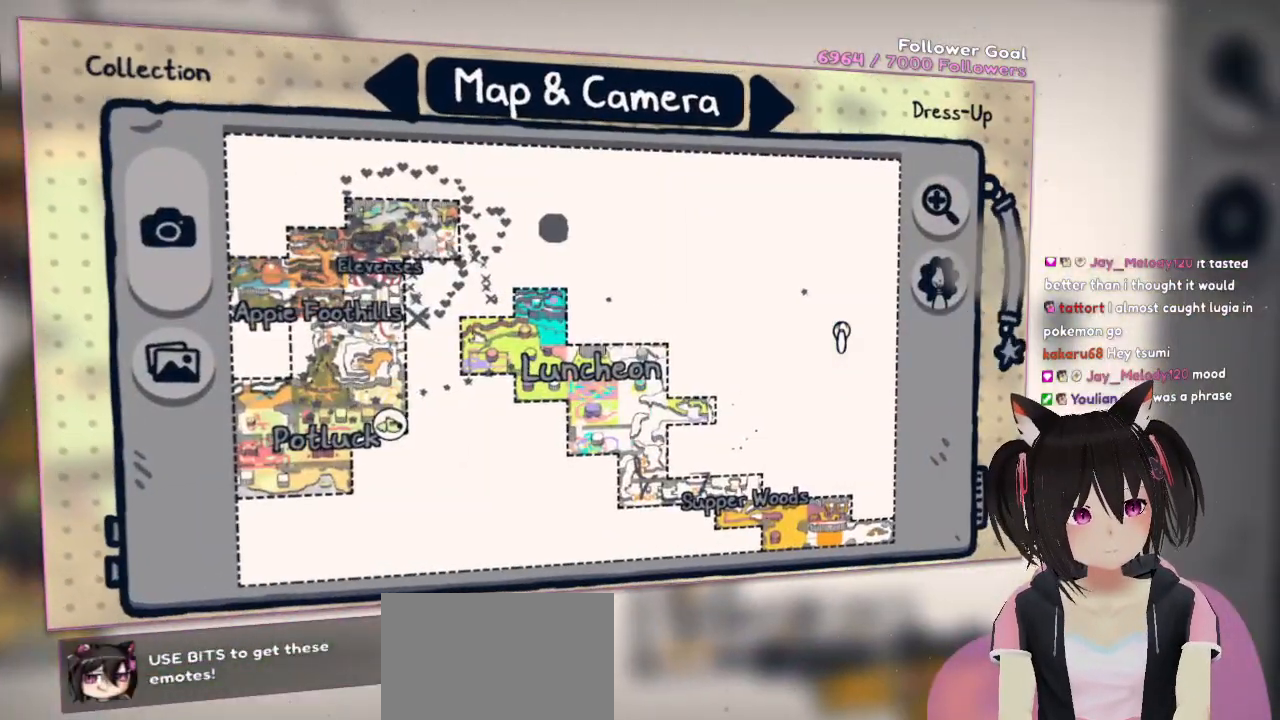
{"buttons": [], "left_stick": "left", "right_stick": "center", "events": [[267, "left_stick", "right"], [500, "left_stick", "left"]]}
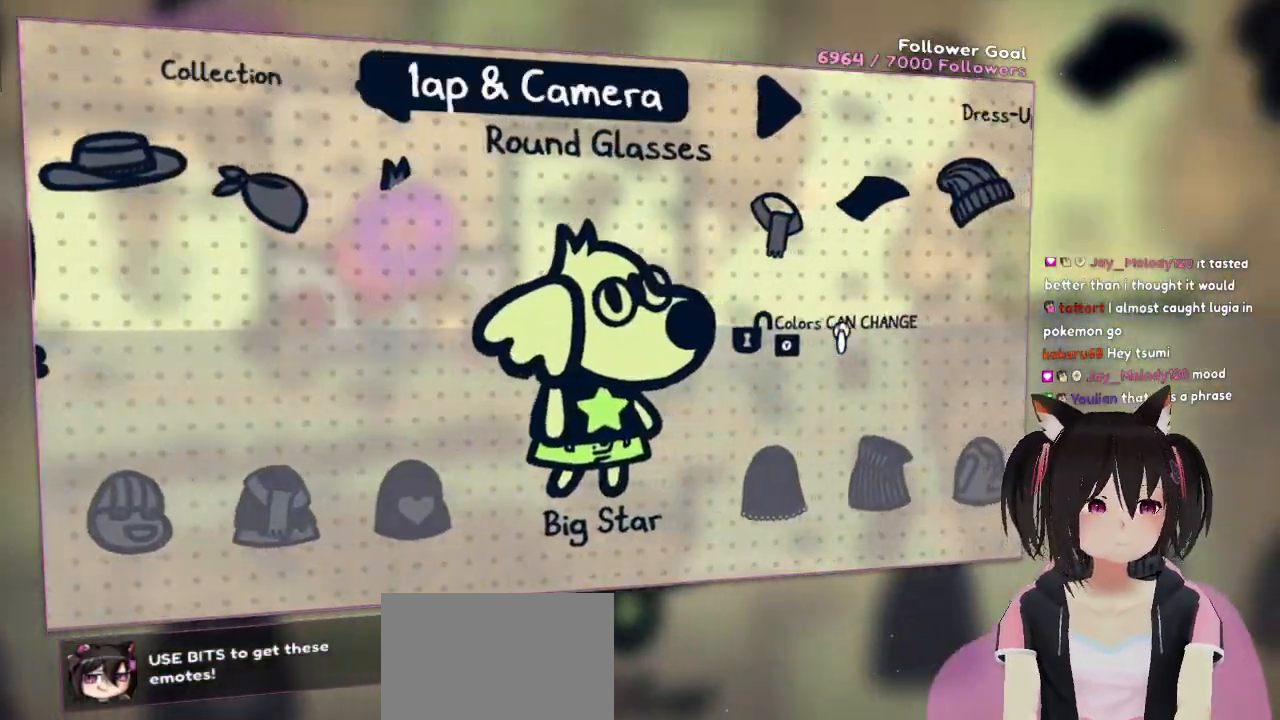
{"buttons": [], "left_stick": "center", "right_stick": "center", "events": [[200, "left_stick", "center"]]}
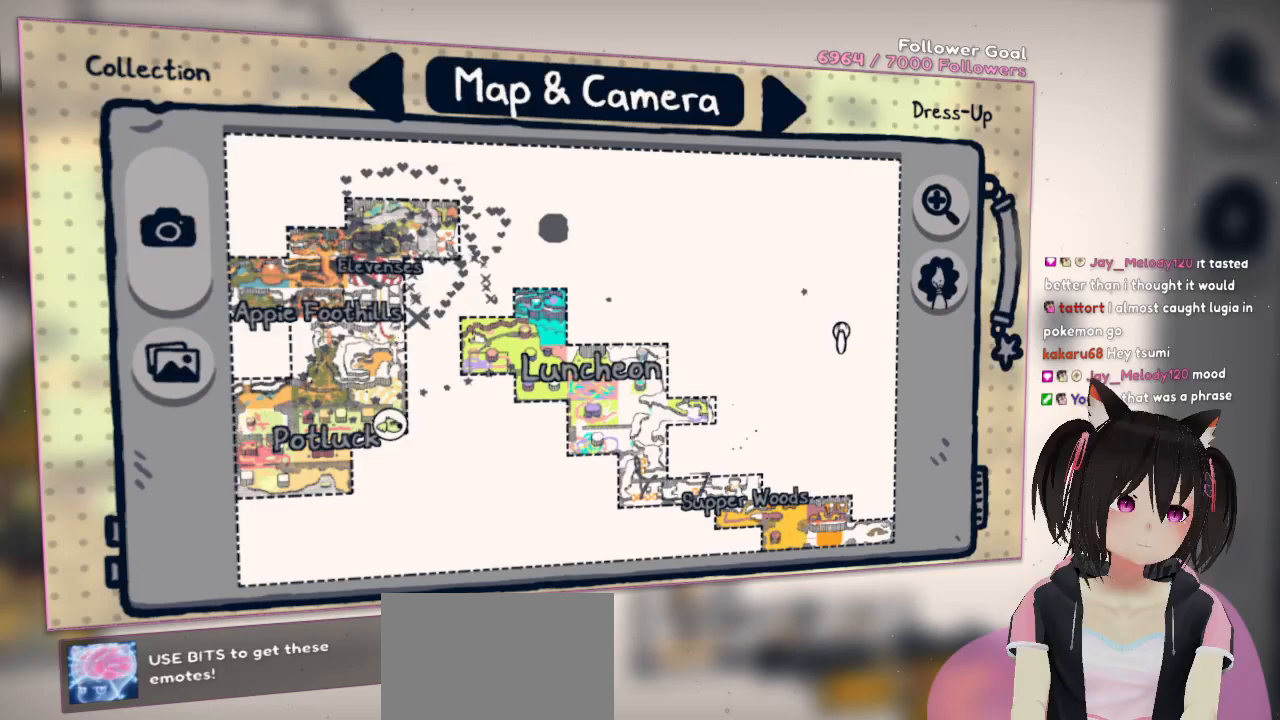
{"buttons": [], "left_stick": "center", "right_stick": "center", "events": []}
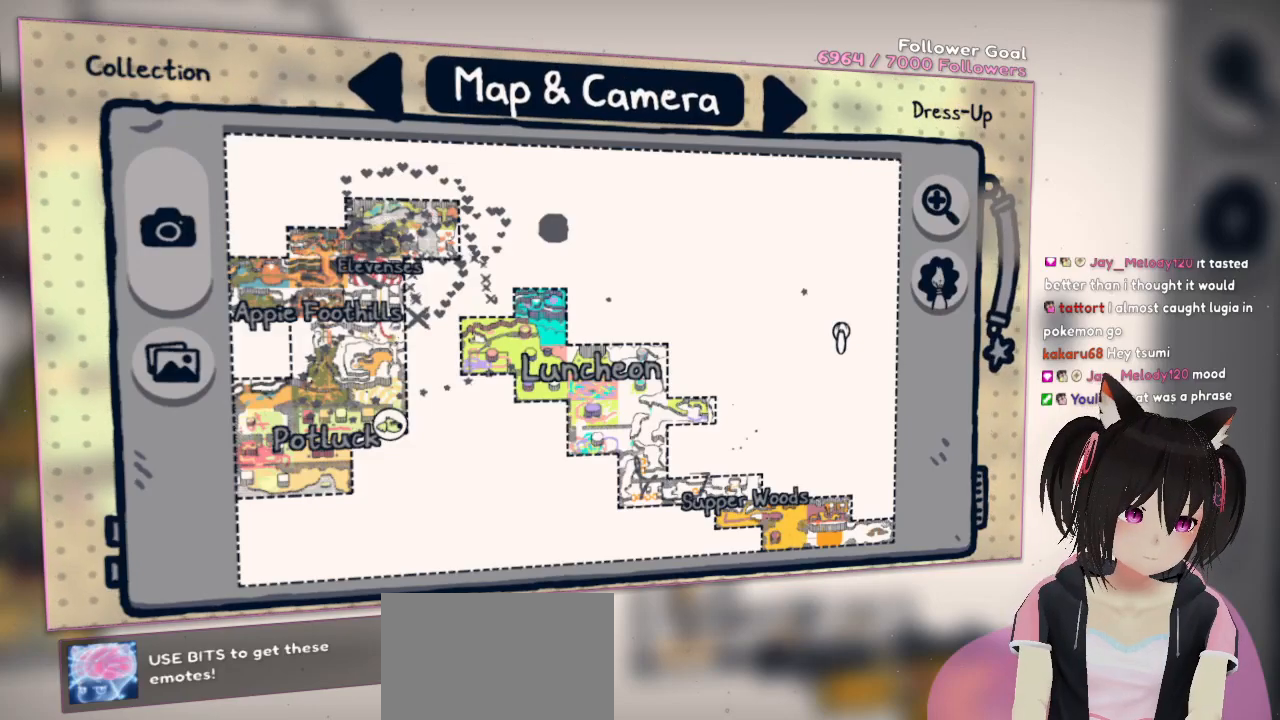
{"buttons": [], "left_stick": "center", "right_stick": "center", "events": []}
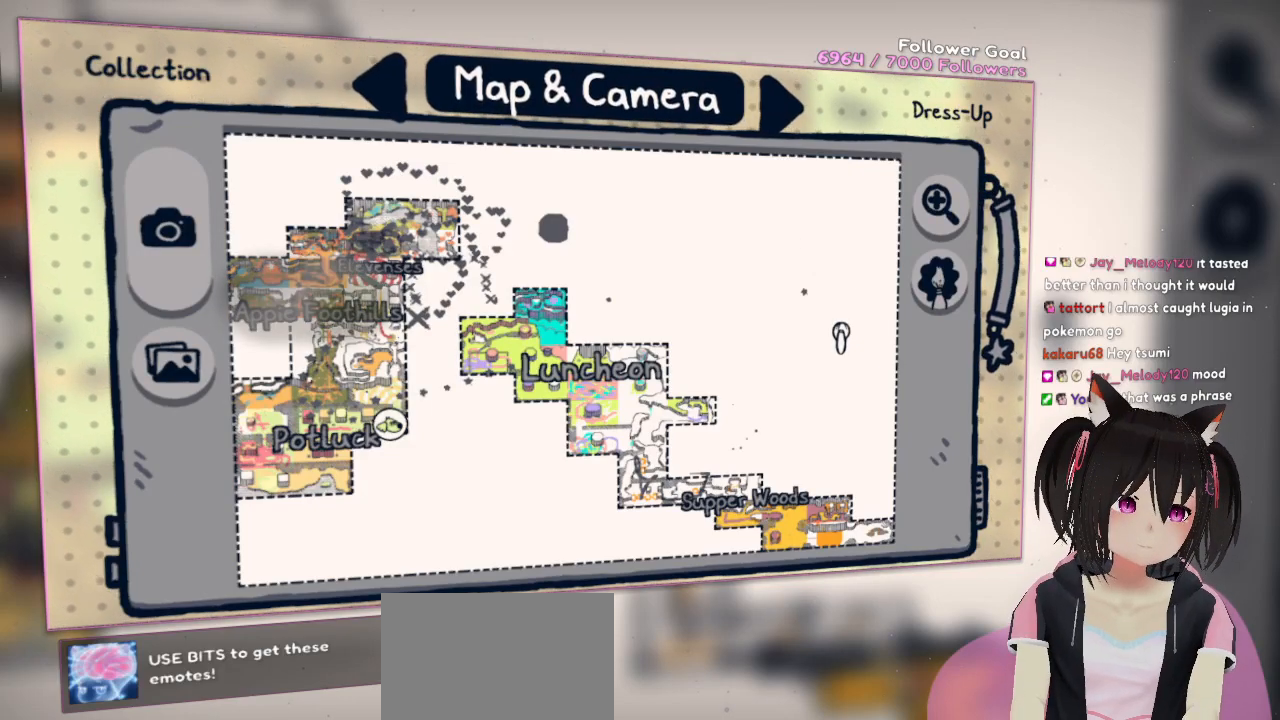
{"buttons": [], "left_stick": "center", "right_stick": "center", "events": []}
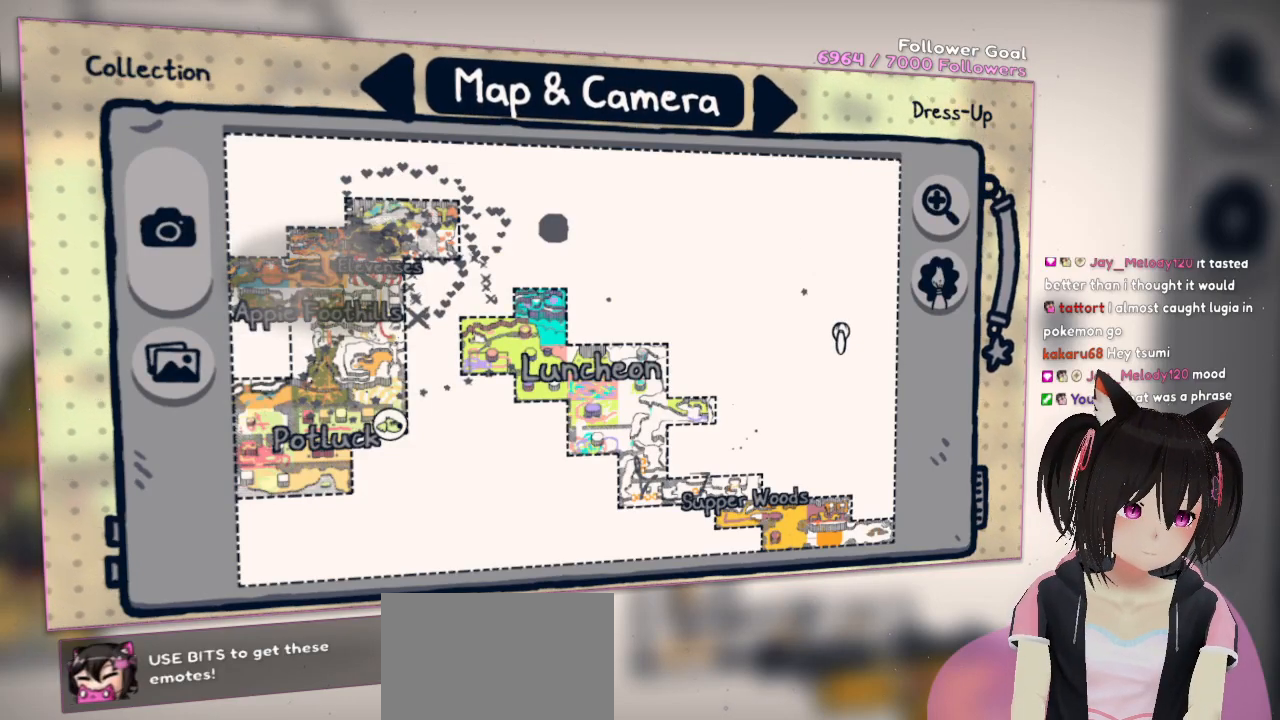
{"buttons": [], "left_stick": "center", "right_stick": "center", "events": []}
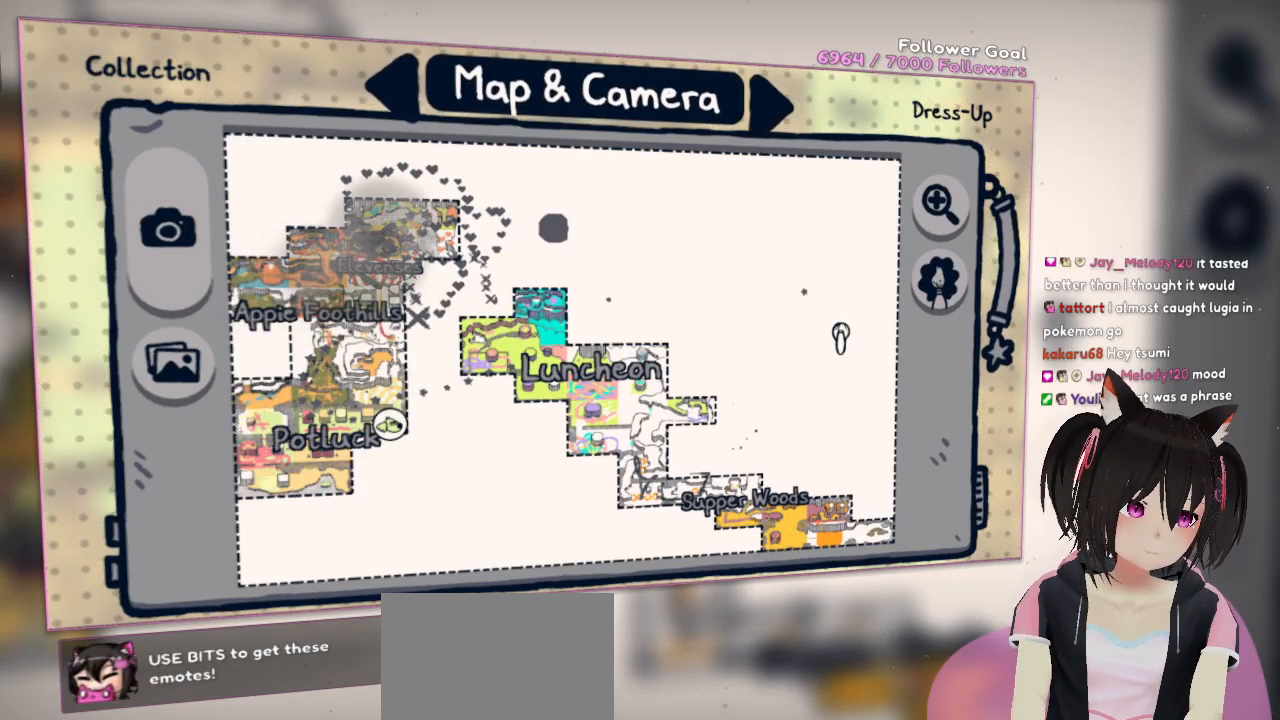
{"buttons": [], "left_stick": "center", "right_stick": "center", "events": []}
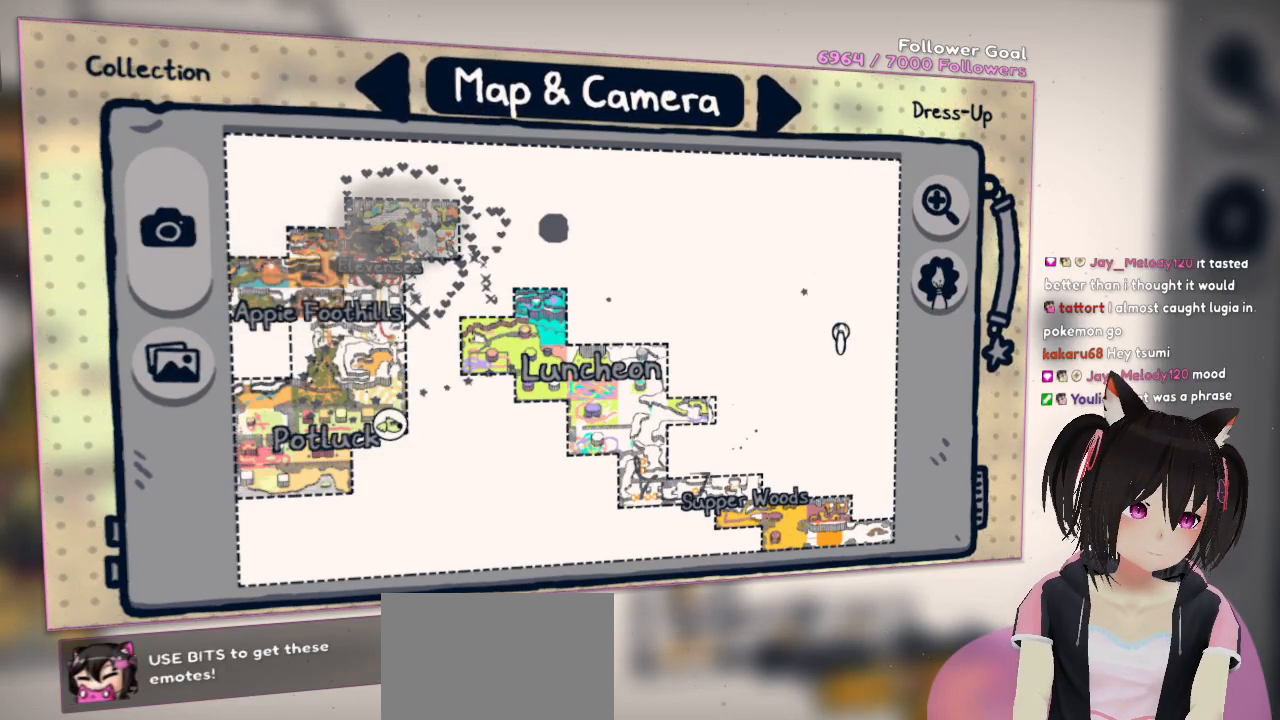
{"buttons": [], "left_stick": "center", "right_stick": "center", "events": []}
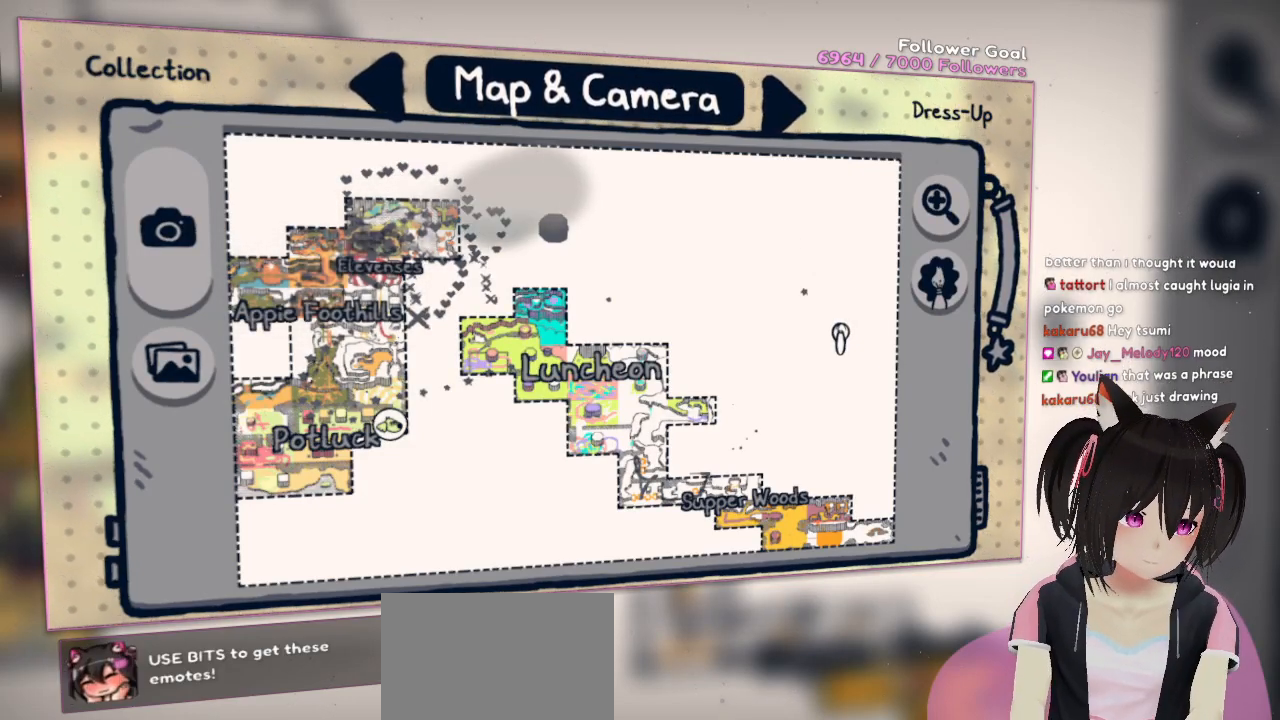
{"buttons": [], "left_stick": "center", "right_stick": "center", "events": []}
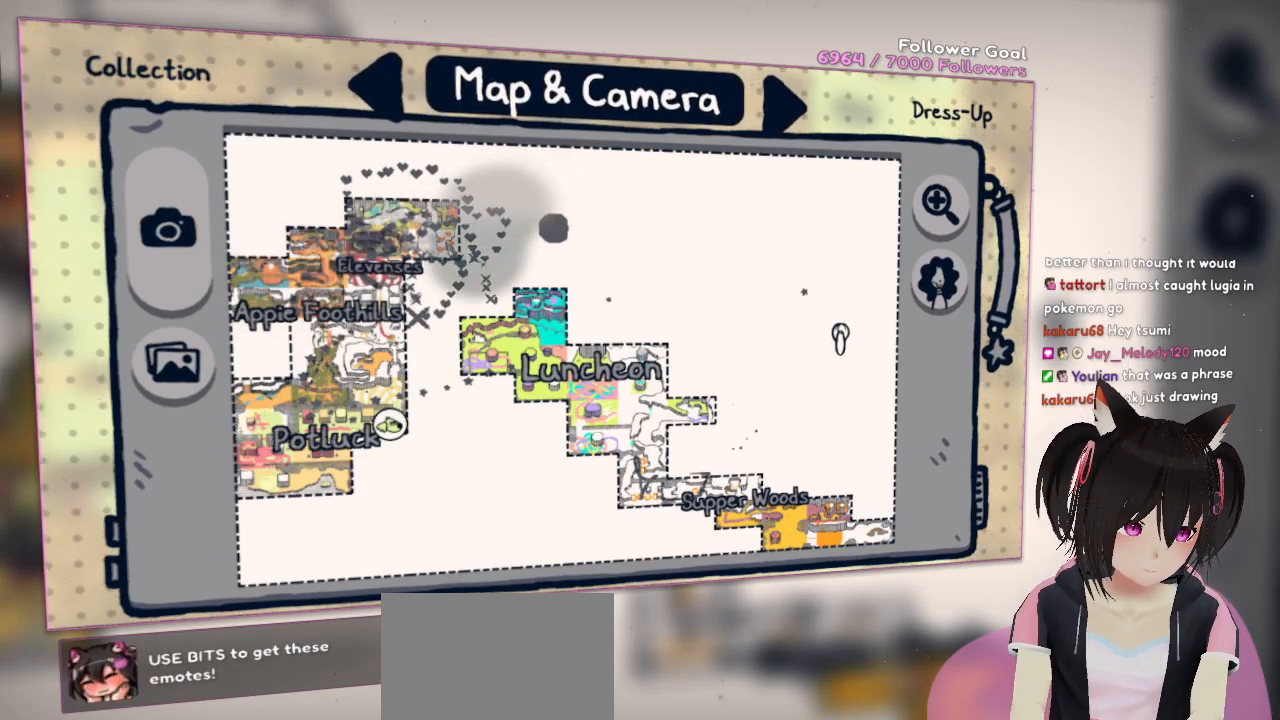
{"buttons": [], "left_stick": "center", "right_stick": "center", "events": []}
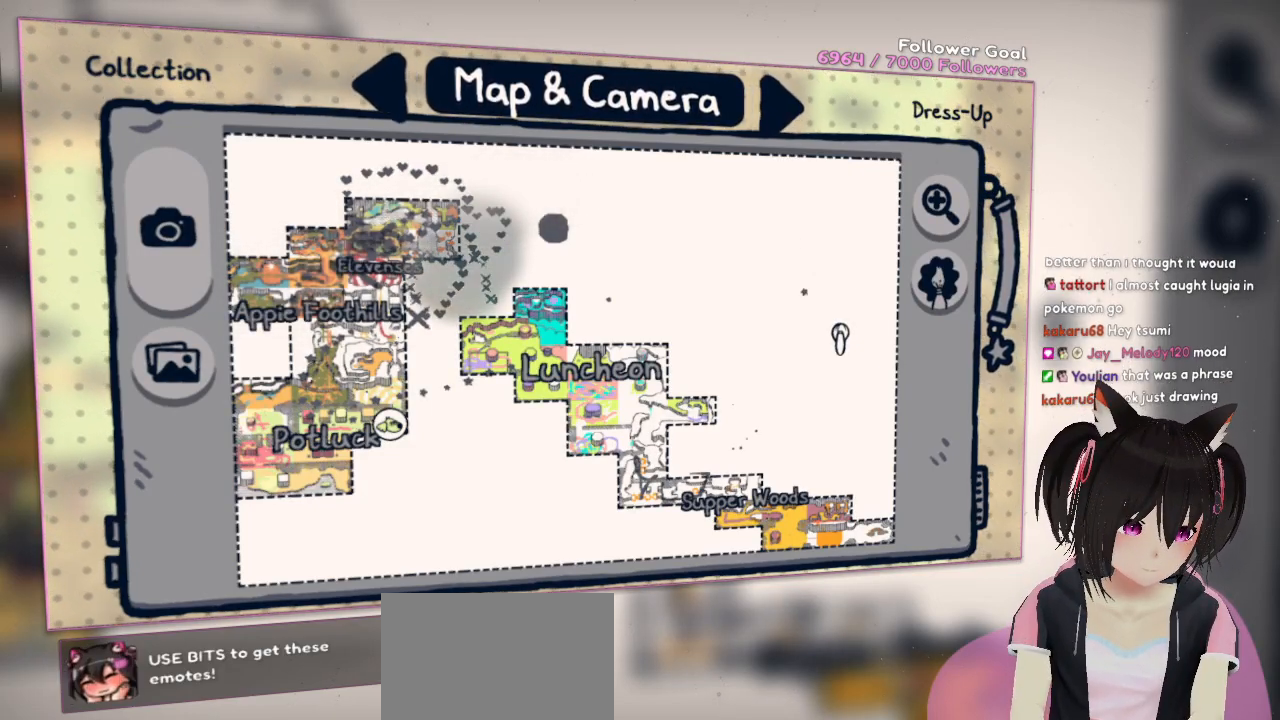
{"buttons": [], "left_stick": "center", "right_stick": "center", "events": []}
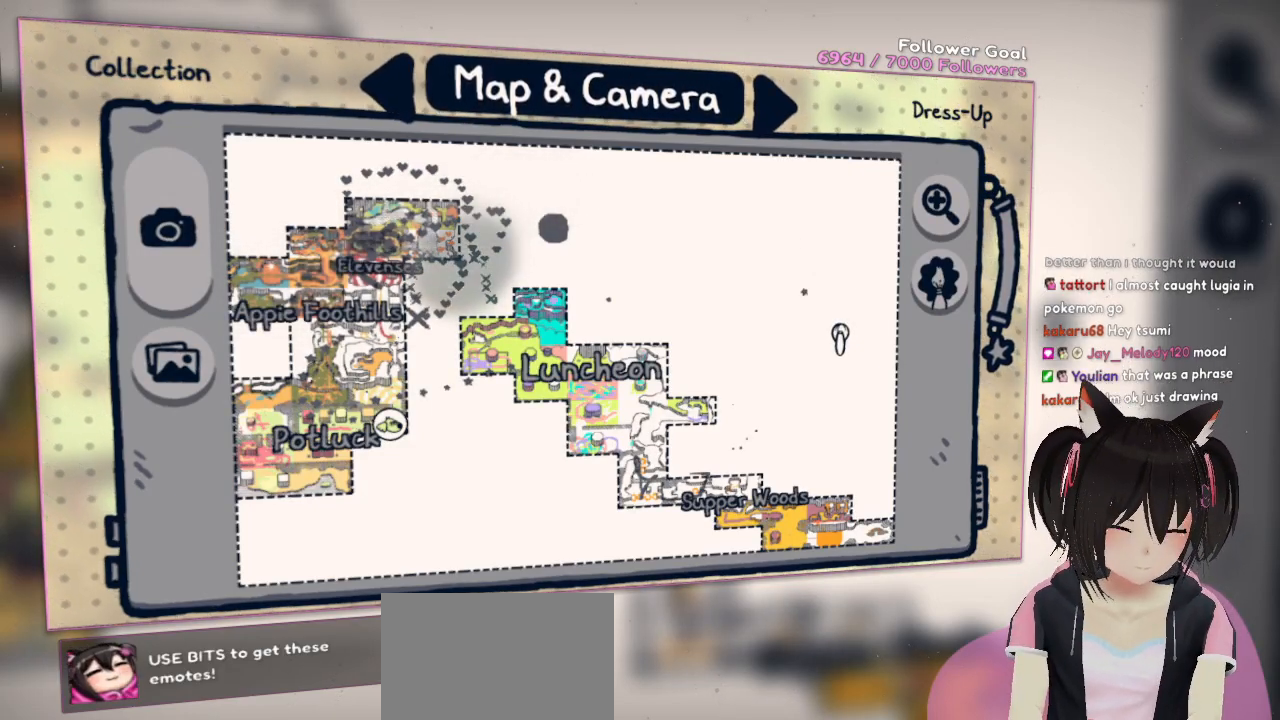
{"buttons": [], "left_stick": "center", "right_stick": "center", "events": [[167, "A", "down"], [200, "A", "up"]]}
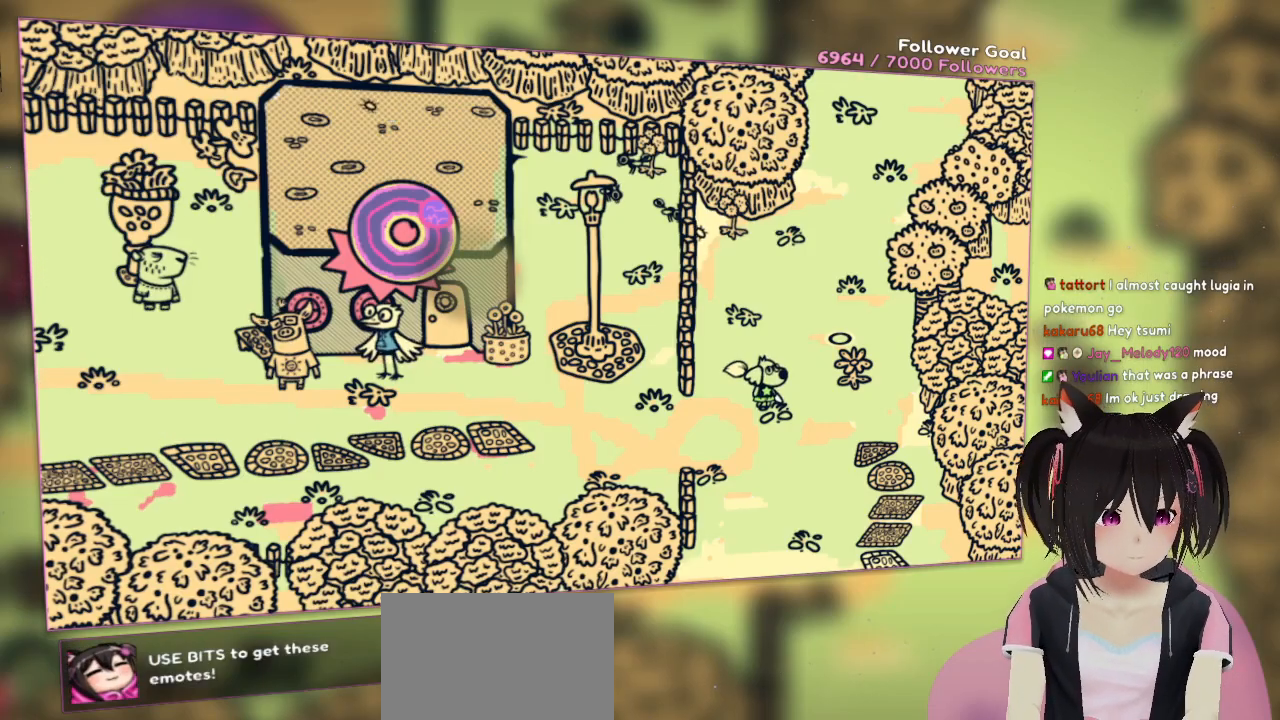
{"buttons": [], "left_stick": "up", "right_stick": "center", "events": [[167, "left_stick", "right"], [500, "left_stick", "up"]]}
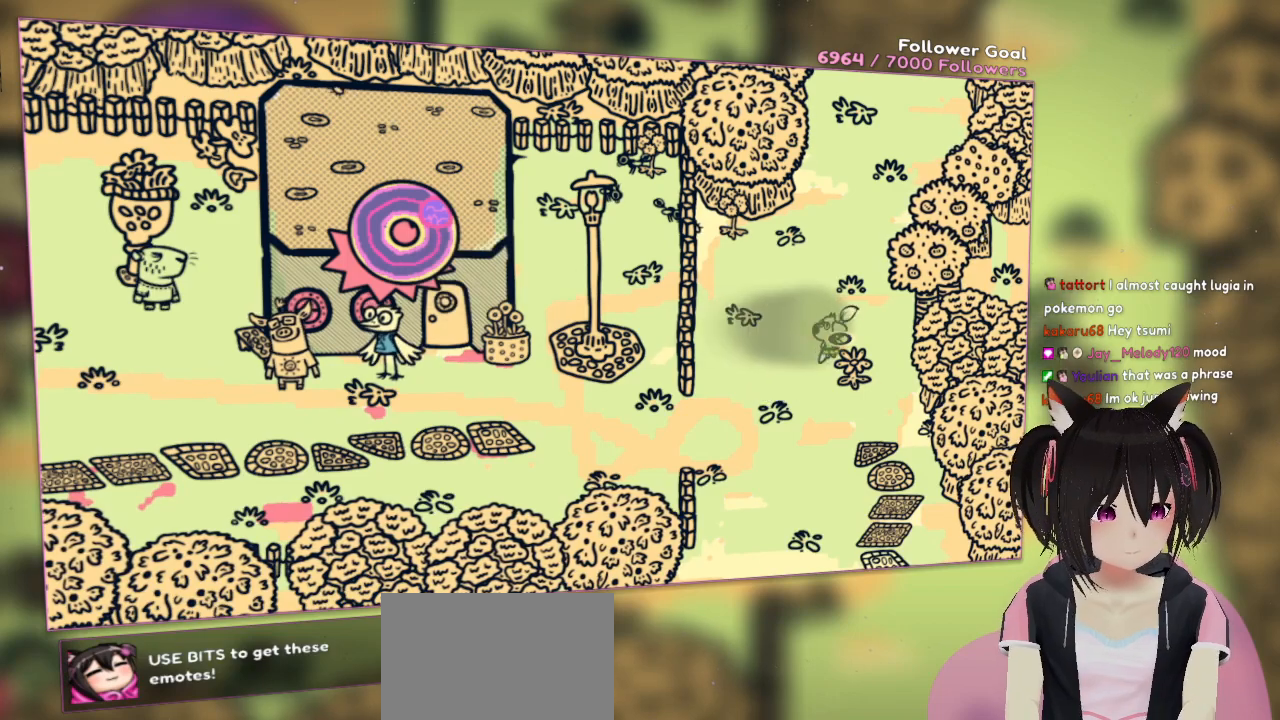
{"buttons": [], "left_stick": "left", "right_stick": "center", "events": [[133, "left_stick", "left"]]}
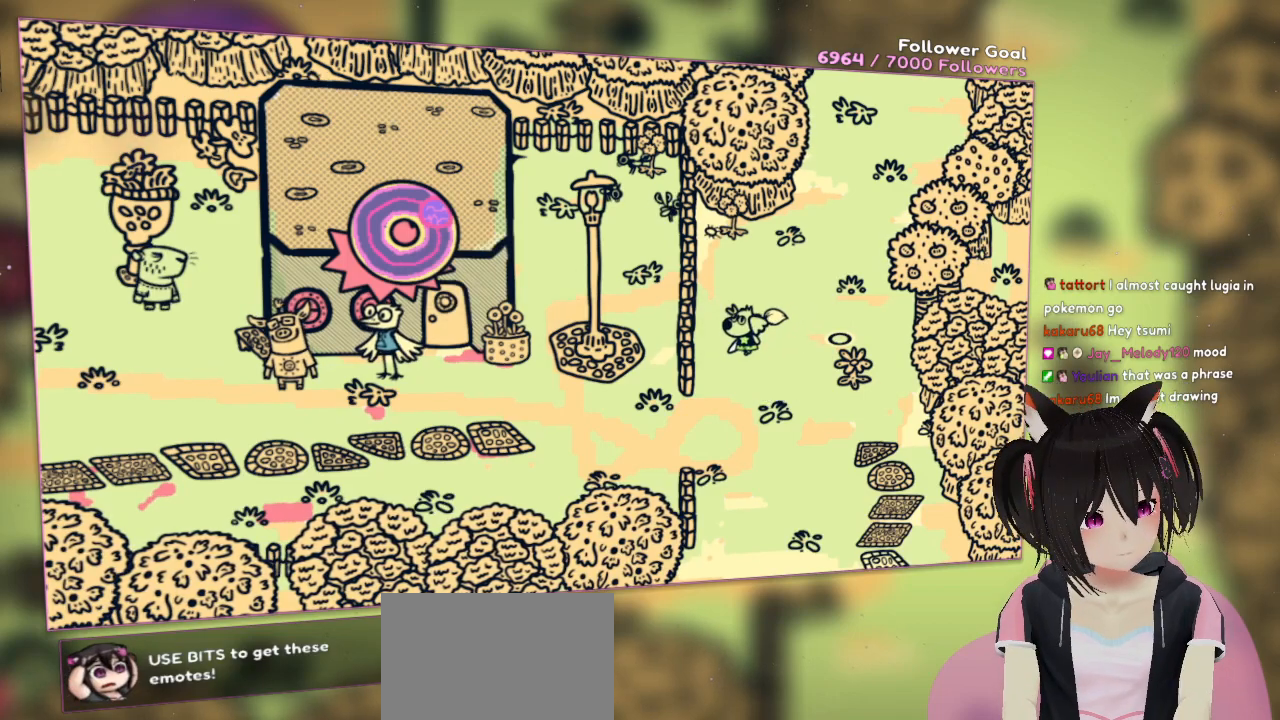
{"buttons": [], "left_stick": "down-left", "right_stick": "center", "events": [[33, "left_stick", "down-left"]]}
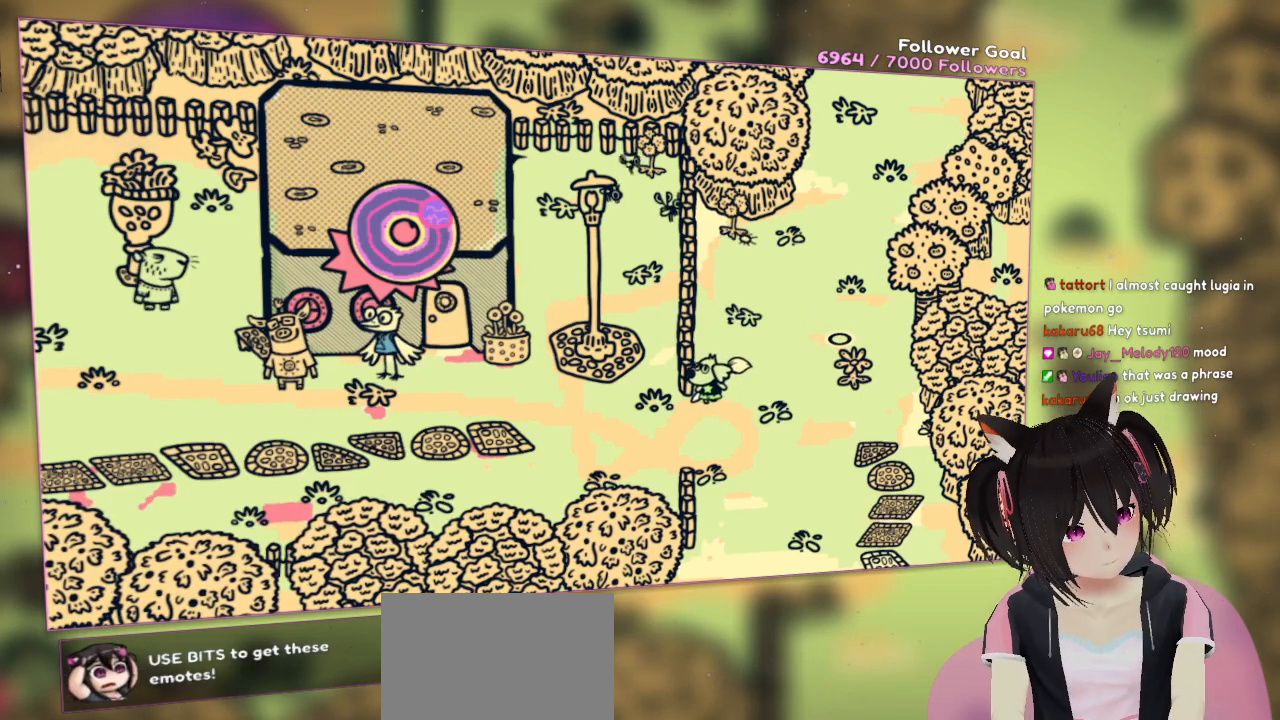
{"buttons": [], "left_stick": "center", "right_stick": "center", "events": [[17, "left_stick", "down"], [333, "left_stick", "center"]]}
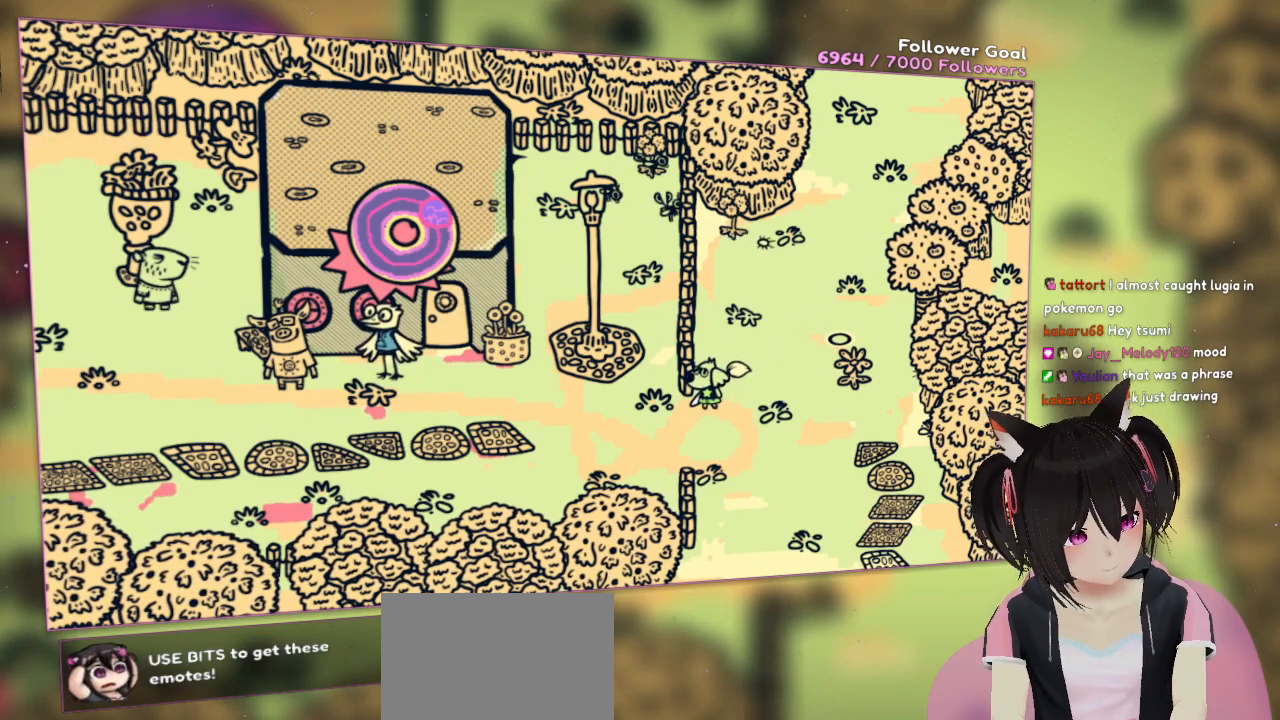
{"buttons": [], "left_stick": "down-left", "right_stick": "center", "events": [[167, "left_stick", "down-left"]]}
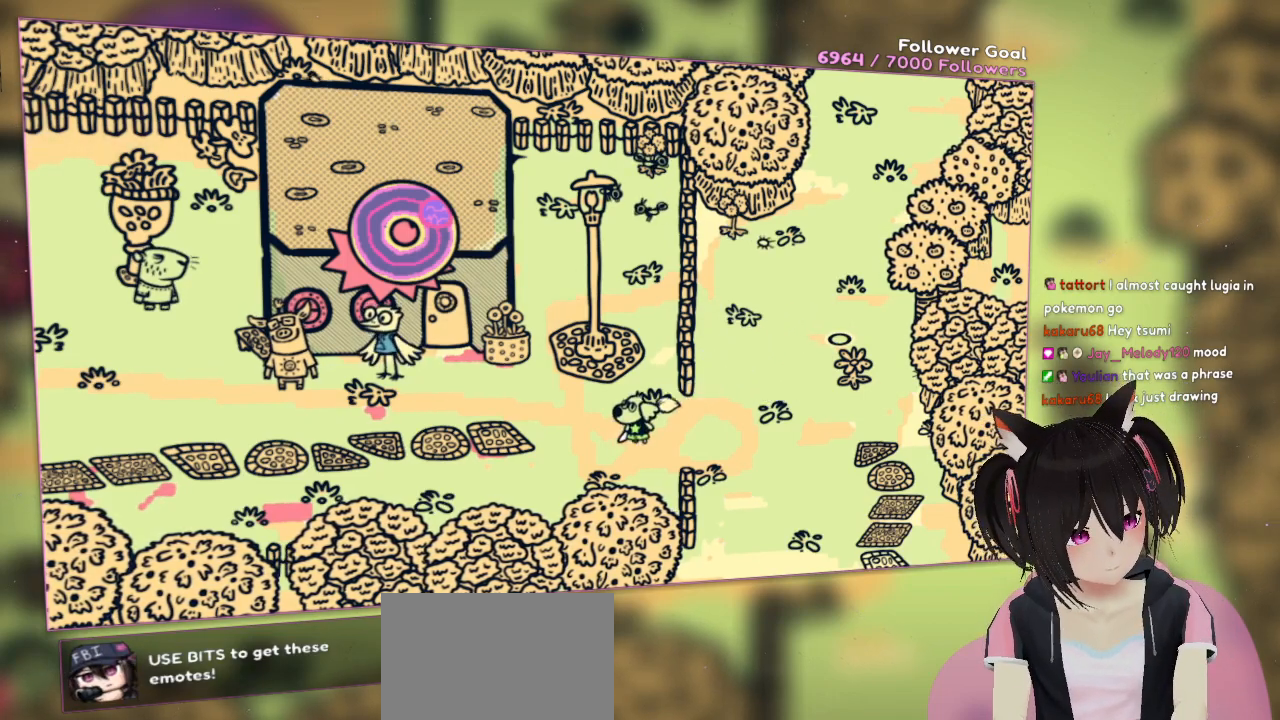
{"buttons": [], "left_stick": "left", "right_stick": "center", "events": [[400, "left_stick", "left"]]}
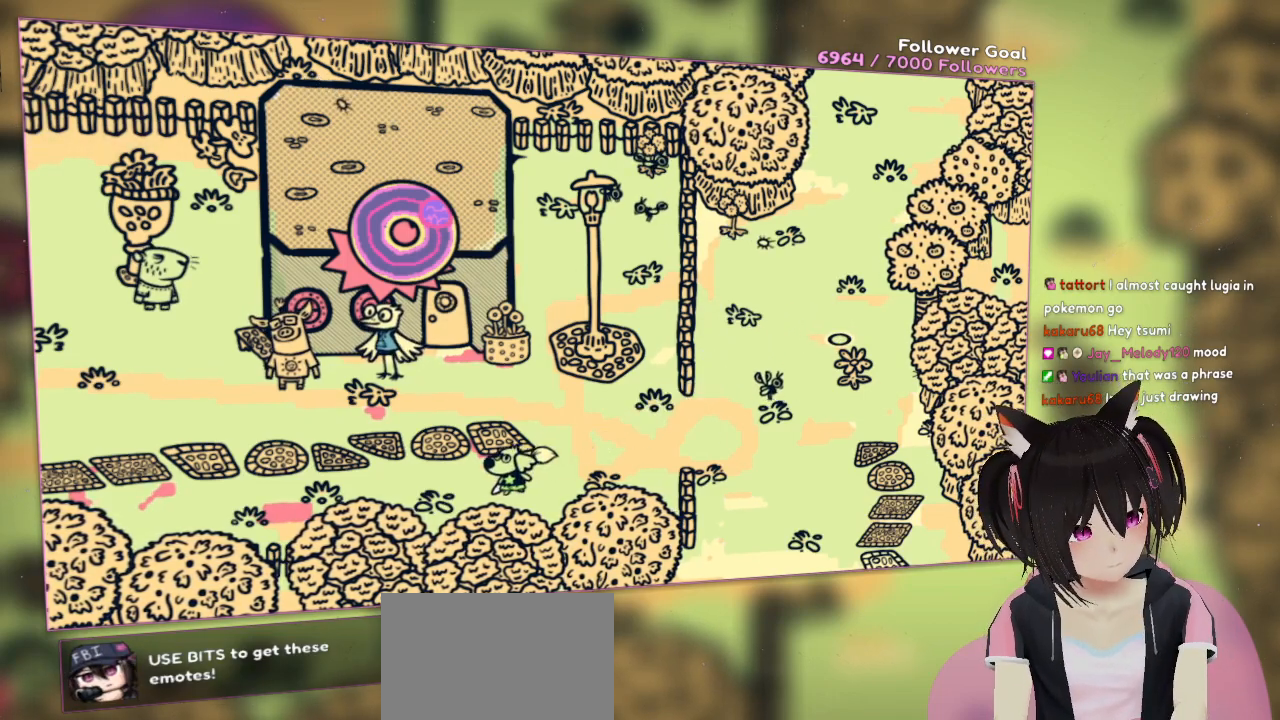
{"buttons": [], "left_stick": "left", "right_stick": "center", "events": []}
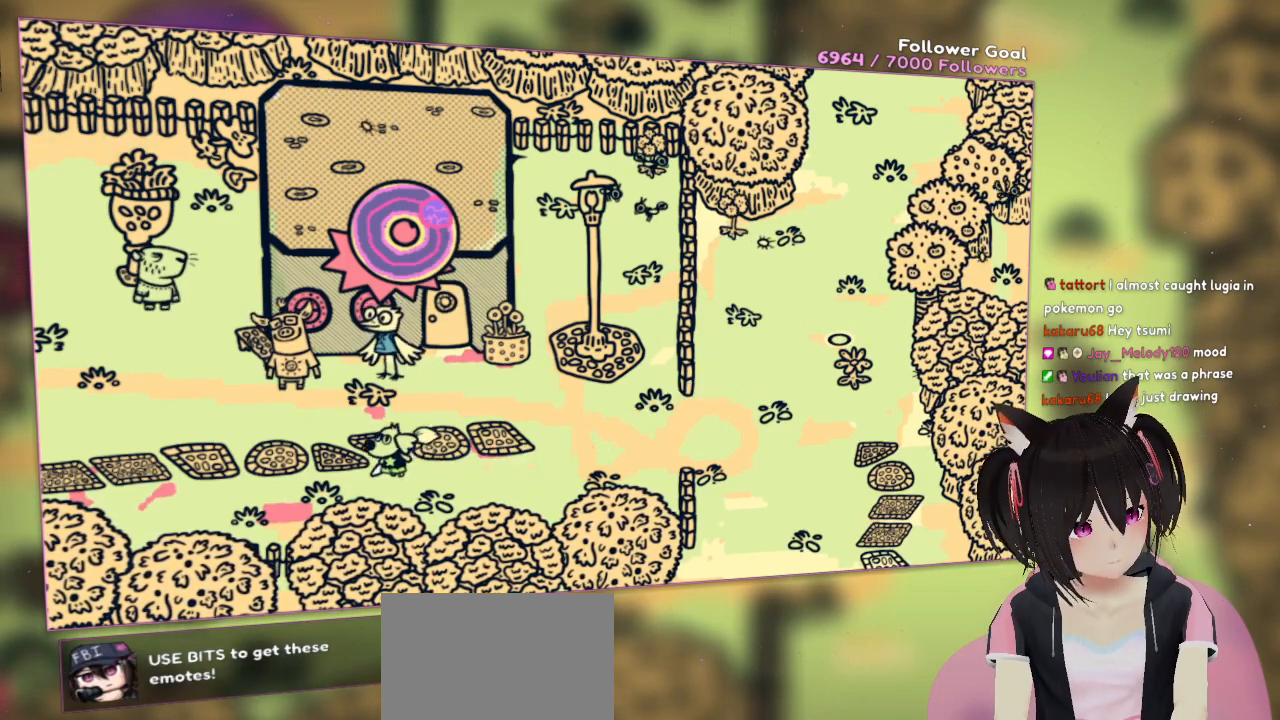
{"buttons": [], "left_stick": "left", "right_stick": "center", "events": []}
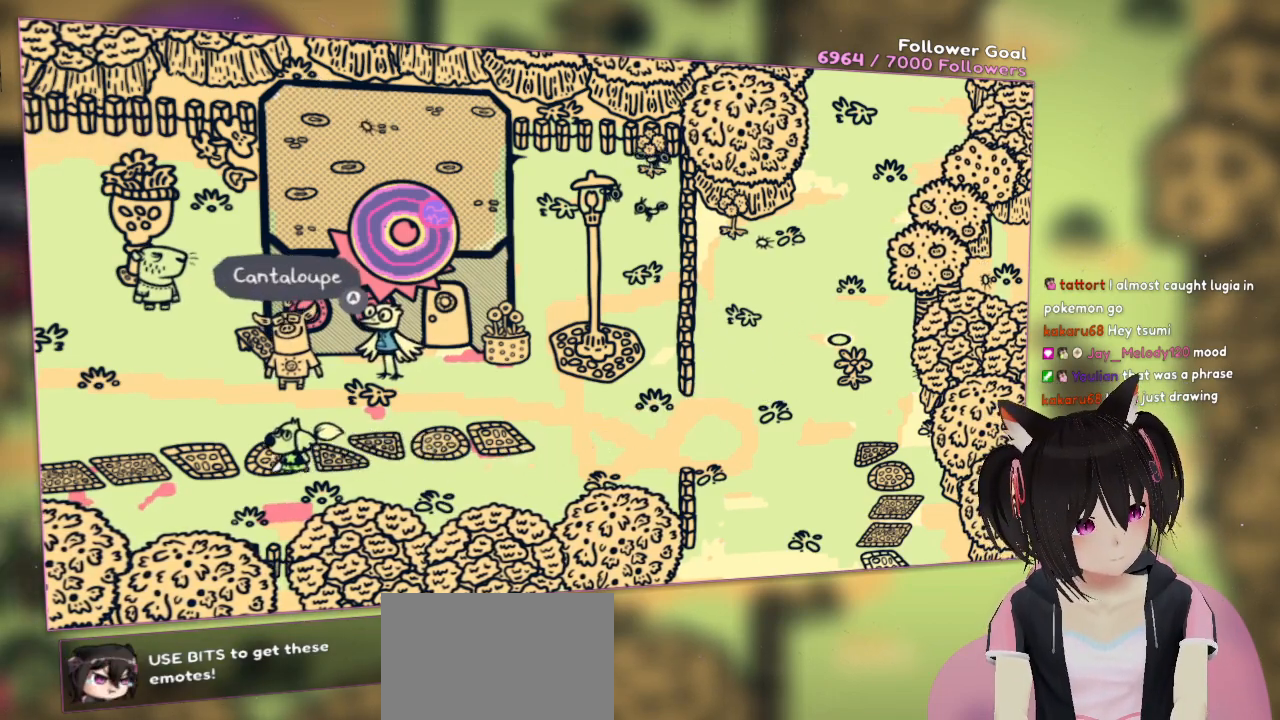
{"buttons": [], "left_stick": "left", "right_stick": "center", "events": []}
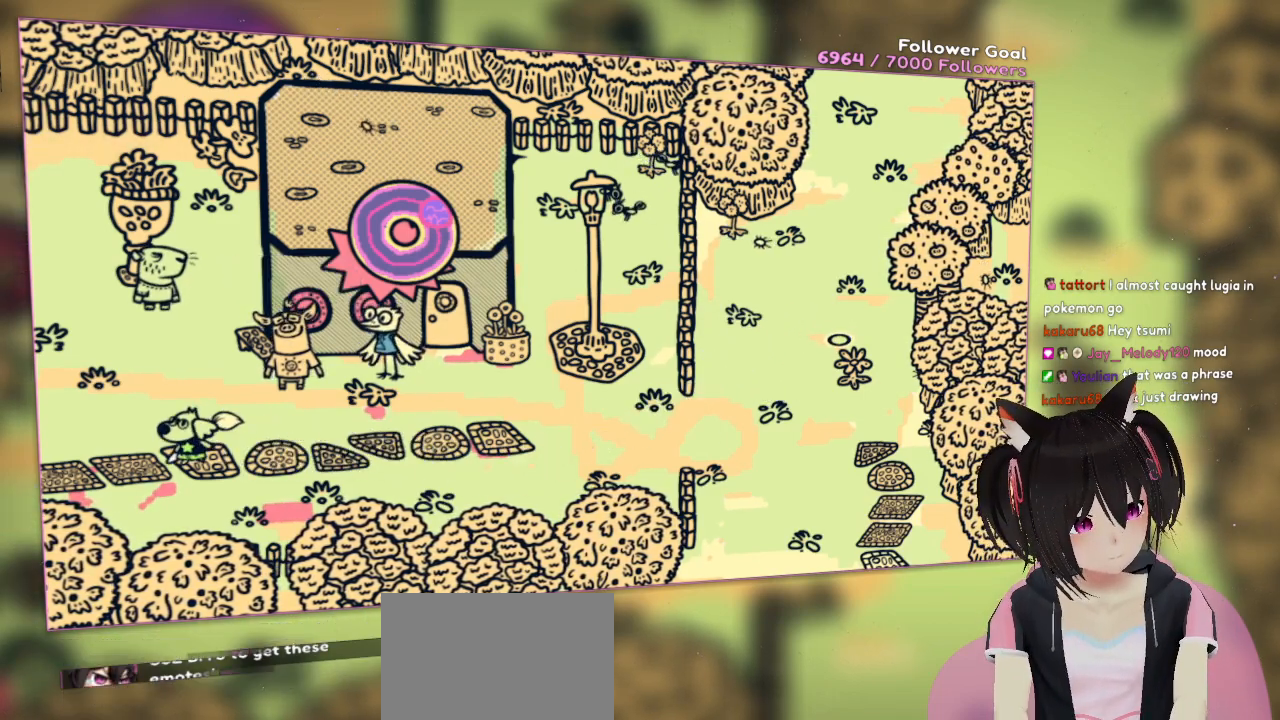
{"buttons": [], "left_stick": "left", "right_stick": "center", "events": []}
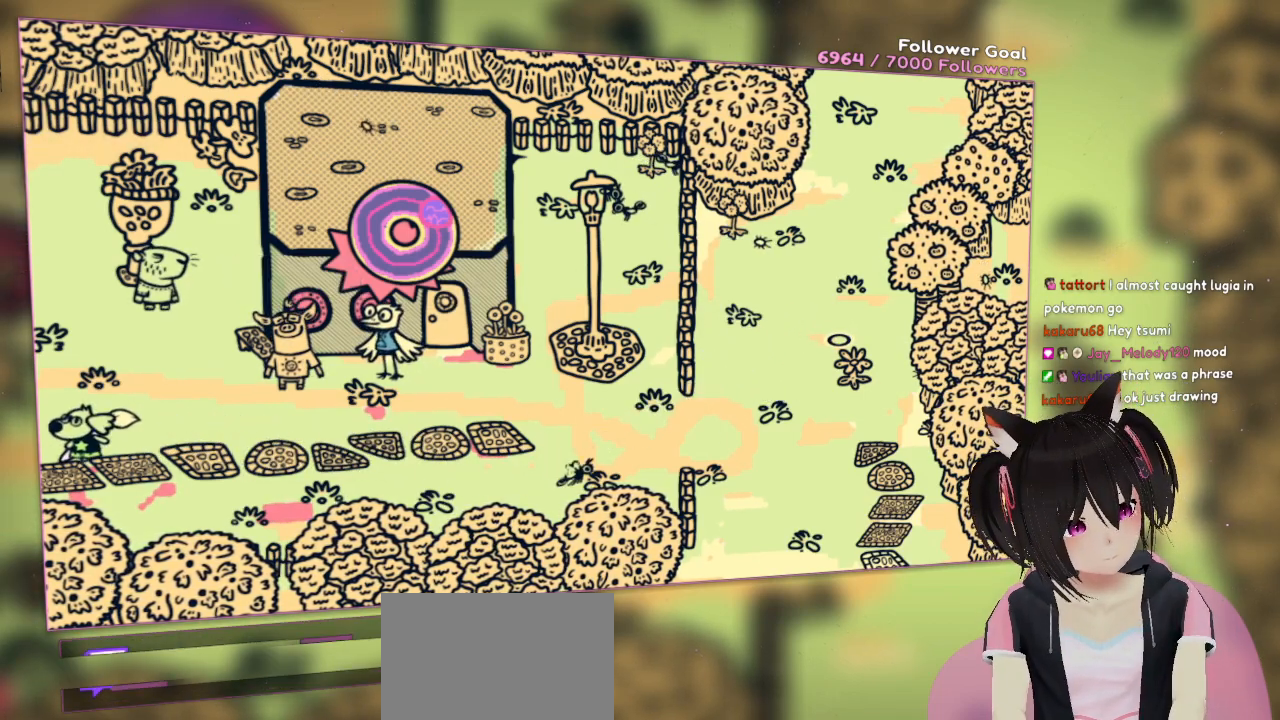
{"buttons": [], "left_stick": "center", "right_stick": "center", "events": [[367, "left_stick", "center"]]}